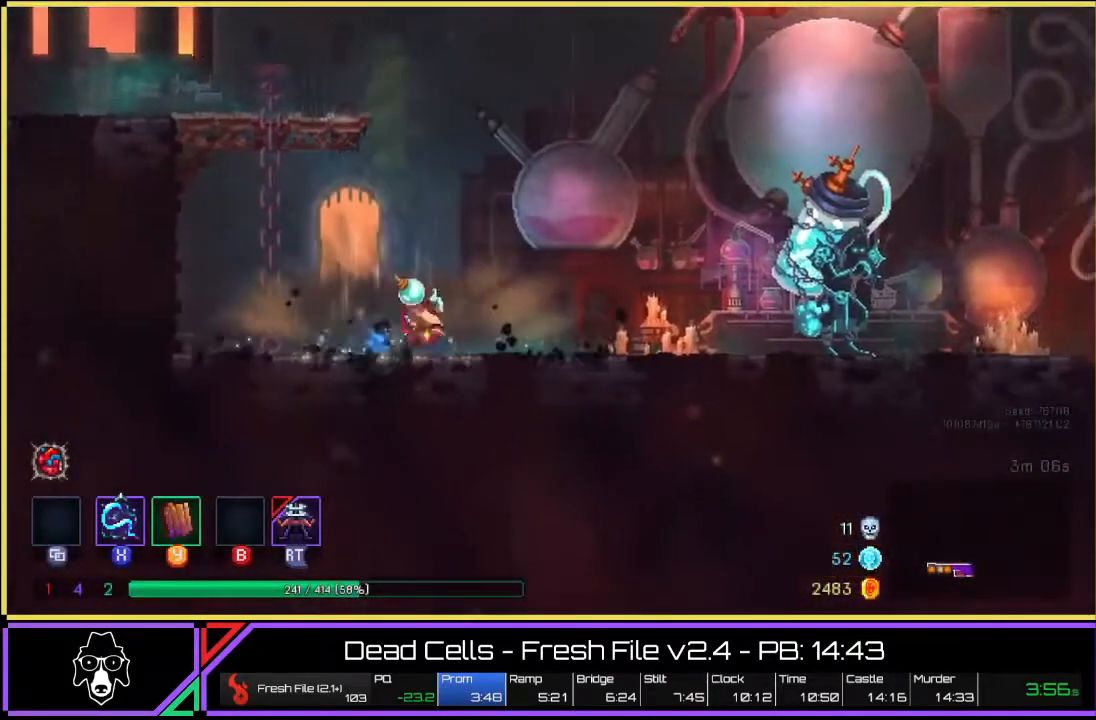
Gameplay with a controller (PlayStation layout); each line is a JSON object with the inputs held at the frame after it. "events" lists button and stick changes between this image and that frame as [ms after this image, input, new state], when the widget could be followed in between. Not read: L3 R1 R3.
{"buttons": ["L2"], "left_stick": "right", "right_stick": "center", "events": [[67, "L2", "down"], [150, "L2", "up"], [250, "L2", "down"], [367, "L2", "up"], [433, "L2", "down"]]}
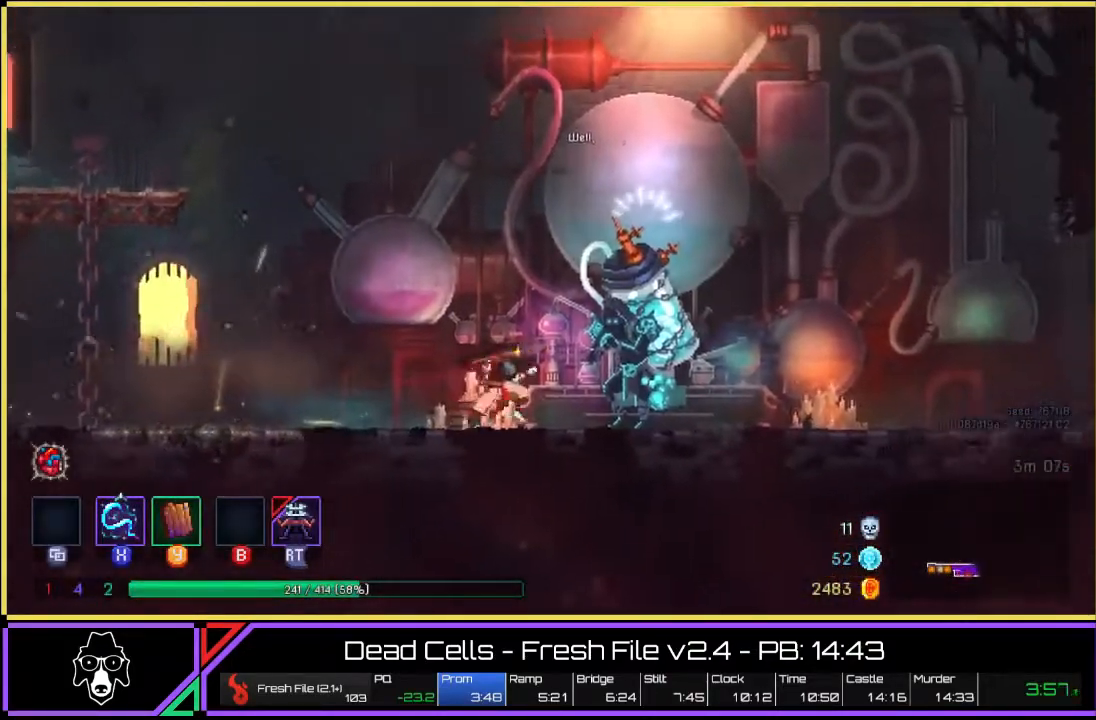
{"buttons": [], "left_stick": "center", "right_stick": "center", "events": [[100, "L2", "up"], [283, "left_stick", "center"], [317, "R2", "down"], [417, "R2", "up"]]}
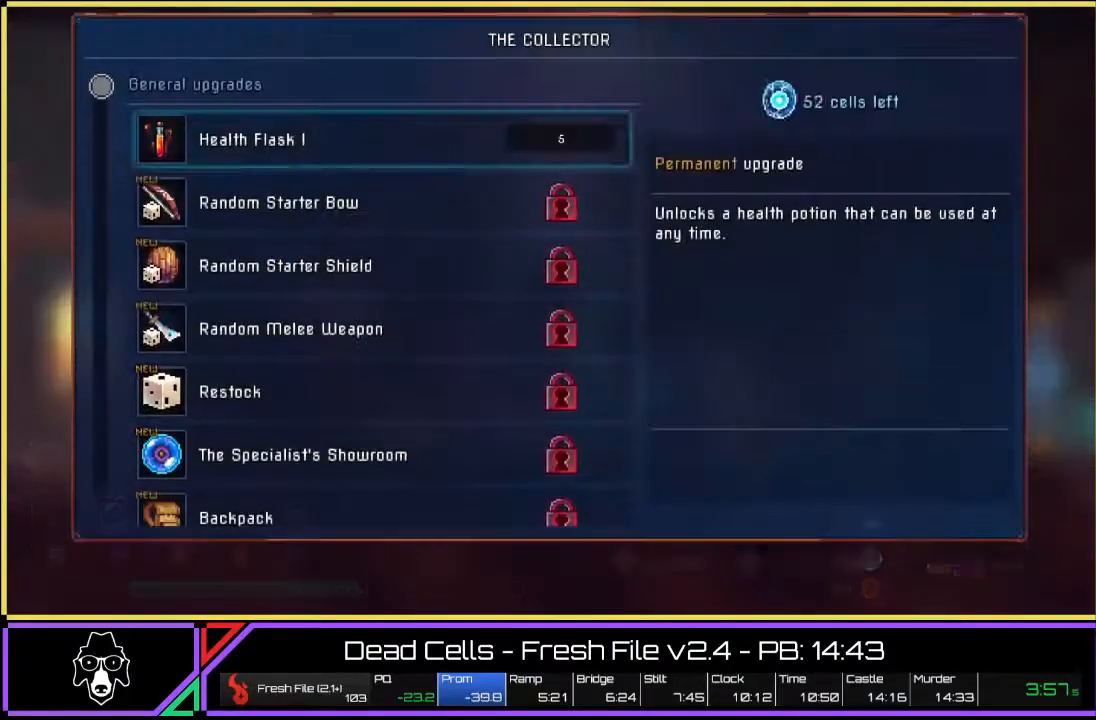
{"buttons": ["CROSS"], "left_stick": "center", "right_stick": "center", "events": [[50, "CROSS", "down"]]}
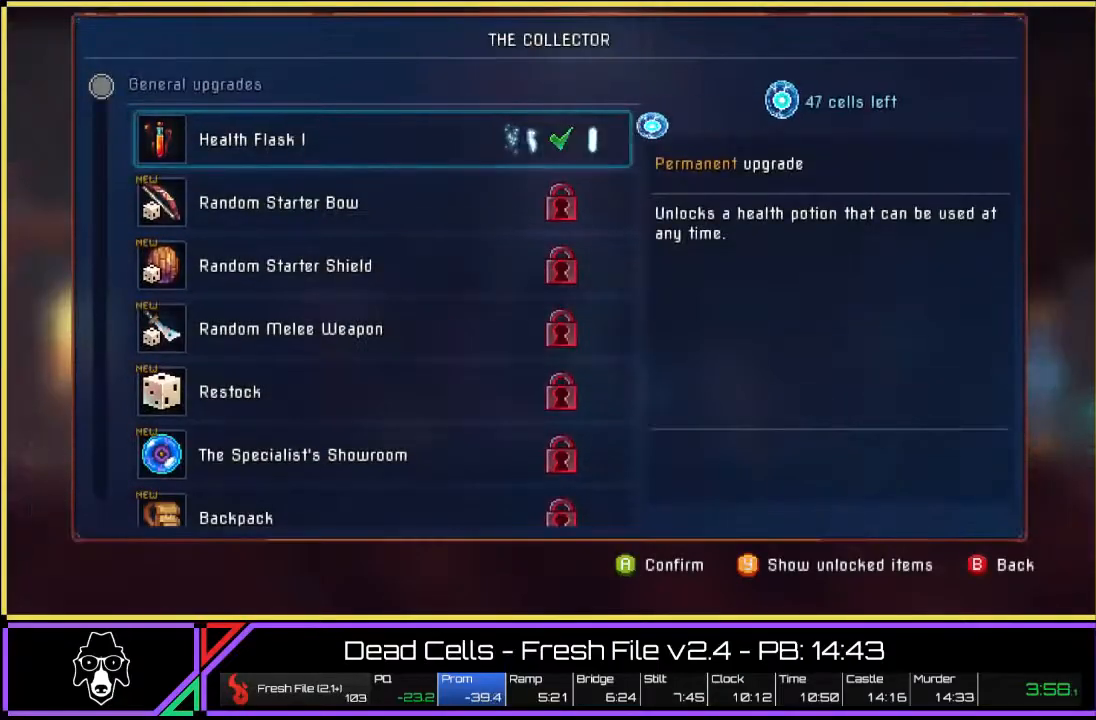
{"buttons": [], "left_stick": "center", "right_stick": "center", "events": [[350, "CROSS", "up"]]}
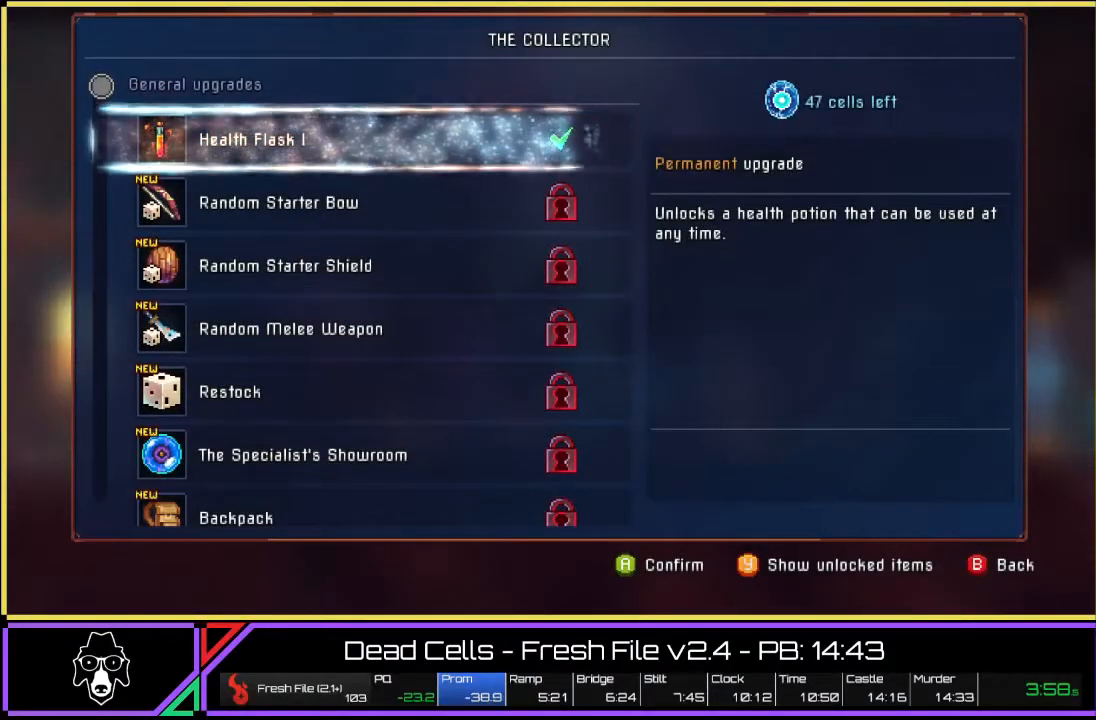
{"buttons": [], "left_stick": "center", "right_stick": "center", "events": []}
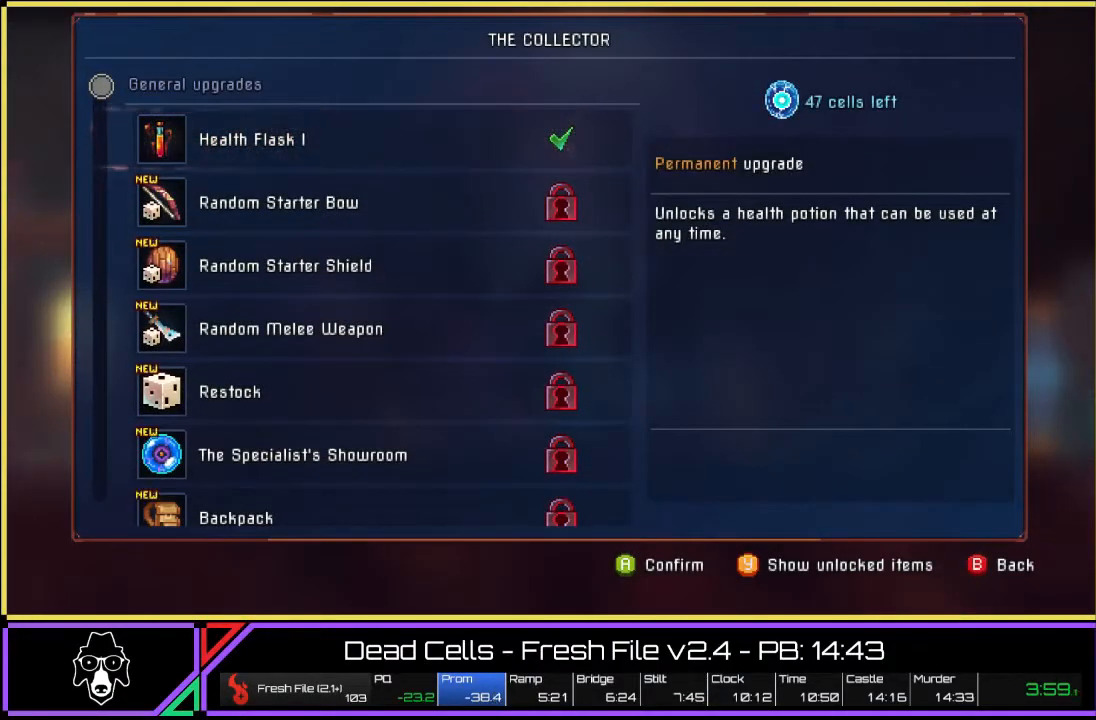
{"buttons": ["CROSS"], "left_stick": "center", "right_stick": "center", "events": [[500, "CROSS", "down"]]}
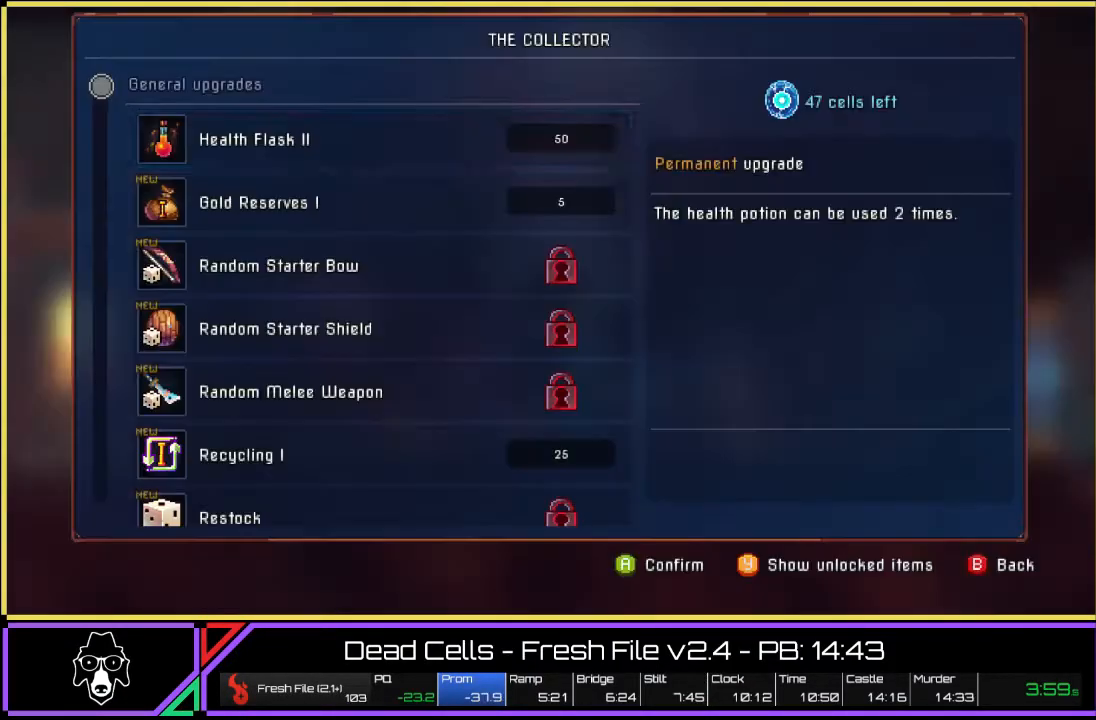
{"buttons": ["CROSS"], "left_stick": "center", "right_stick": "center"}
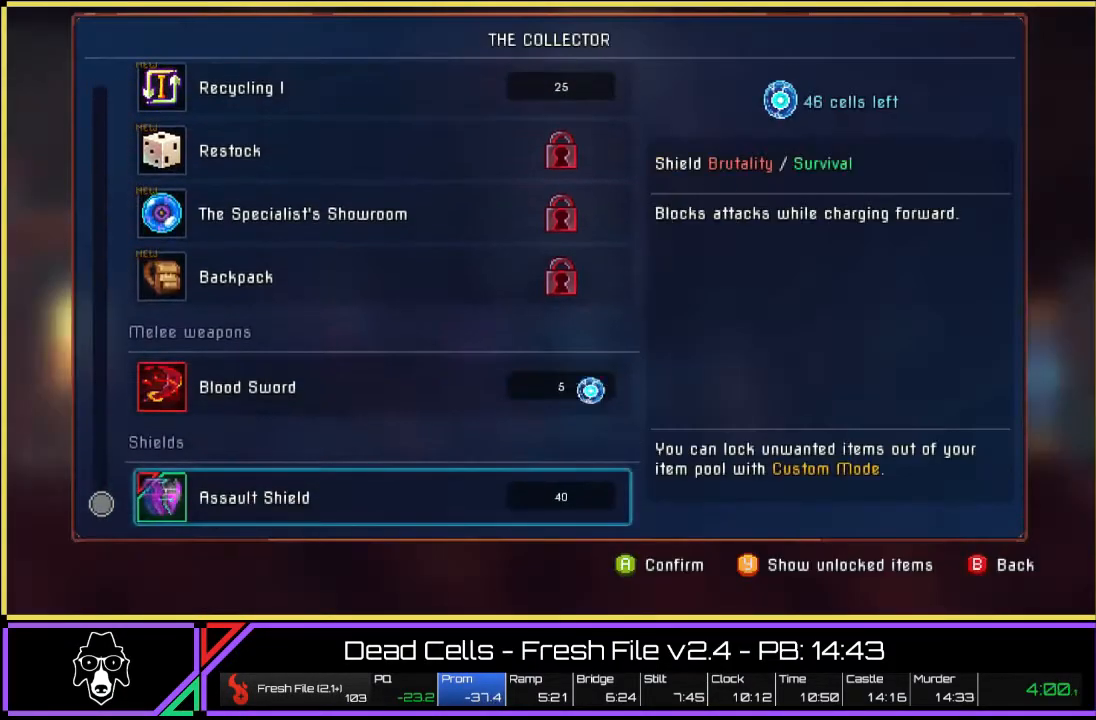
{"buttons": ["CROSS"], "left_stick": "center", "right_stick": "center", "events": []}
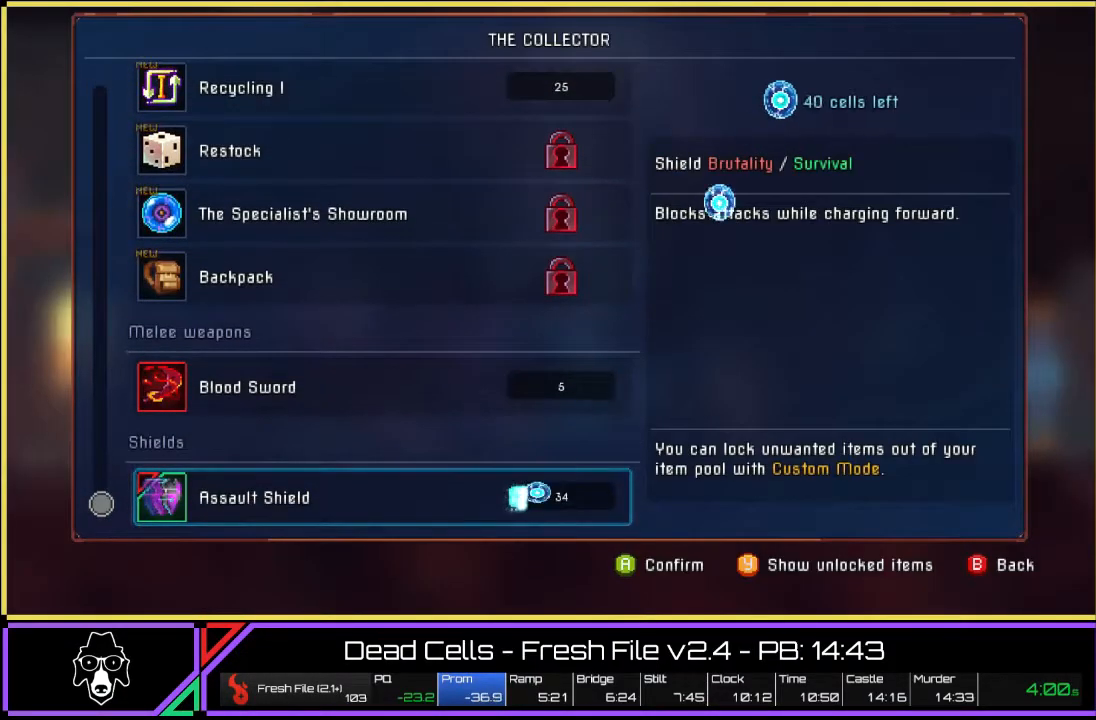
{"buttons": ["CROSS"], "left_stick": "center", "right_stick": "center", "events": []}
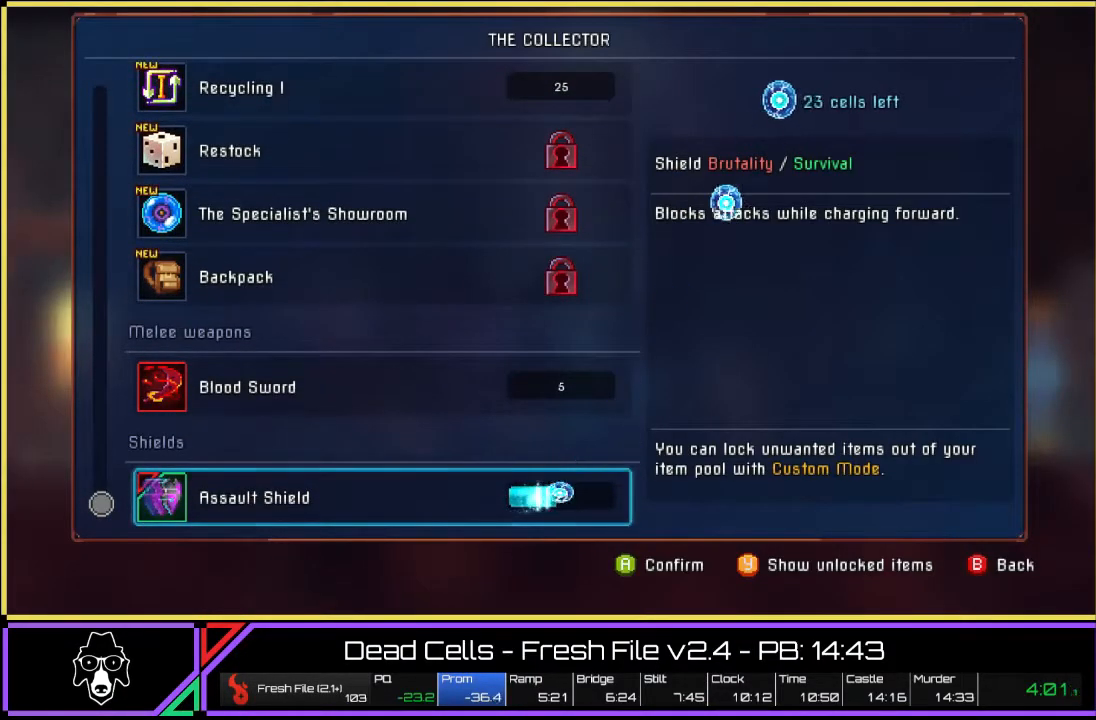
{"buttons": ["CROSS"], "left_stick": "center", "right_stick": "center", "events": []}
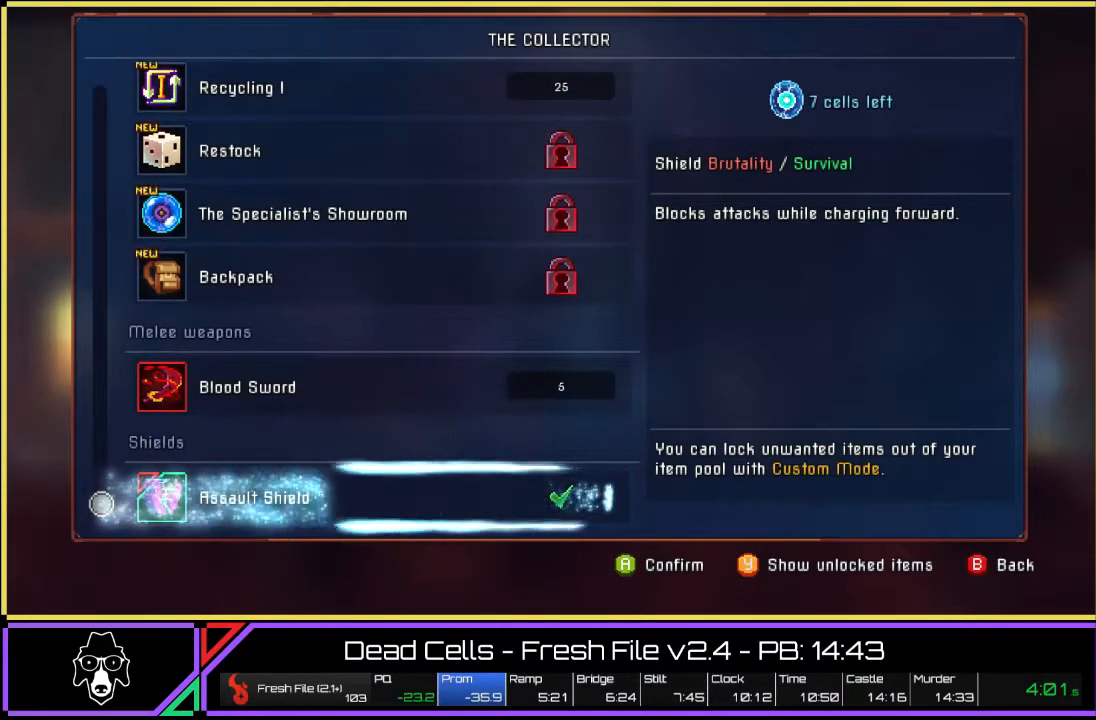
{"buttons": [], "left_stick": "center", "right_stick": "center", "events": [[333, "CROSS", "up"]]}
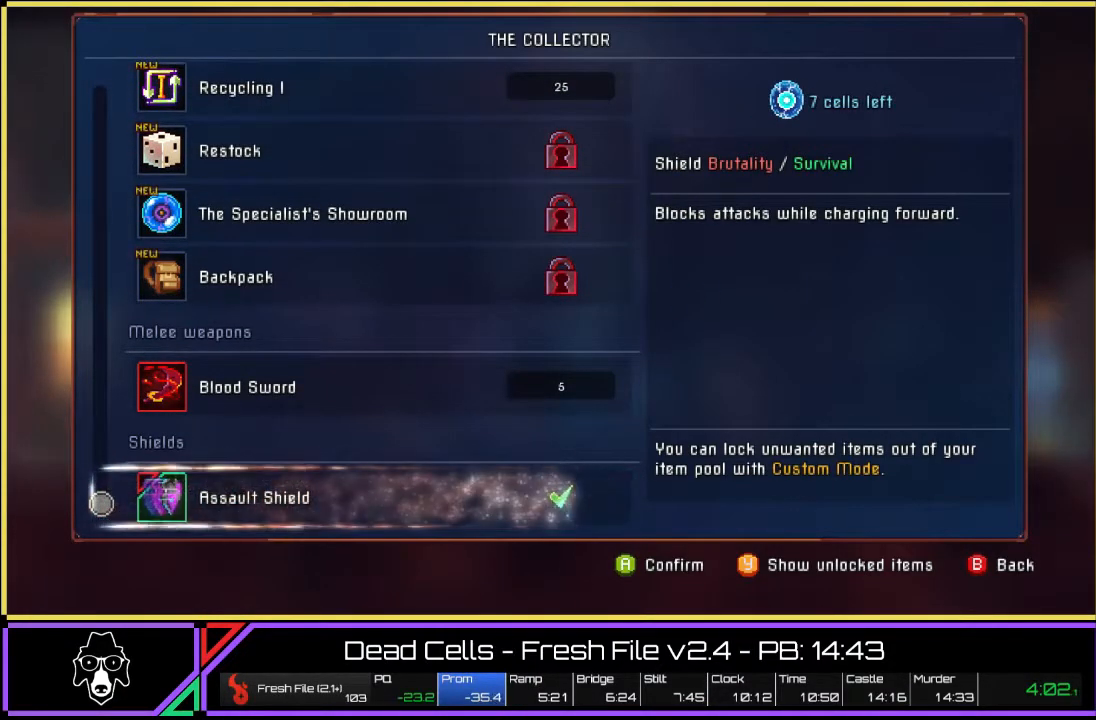
{"buttons": [], "left_stick": "center", "right_stick": "center", "events": []}
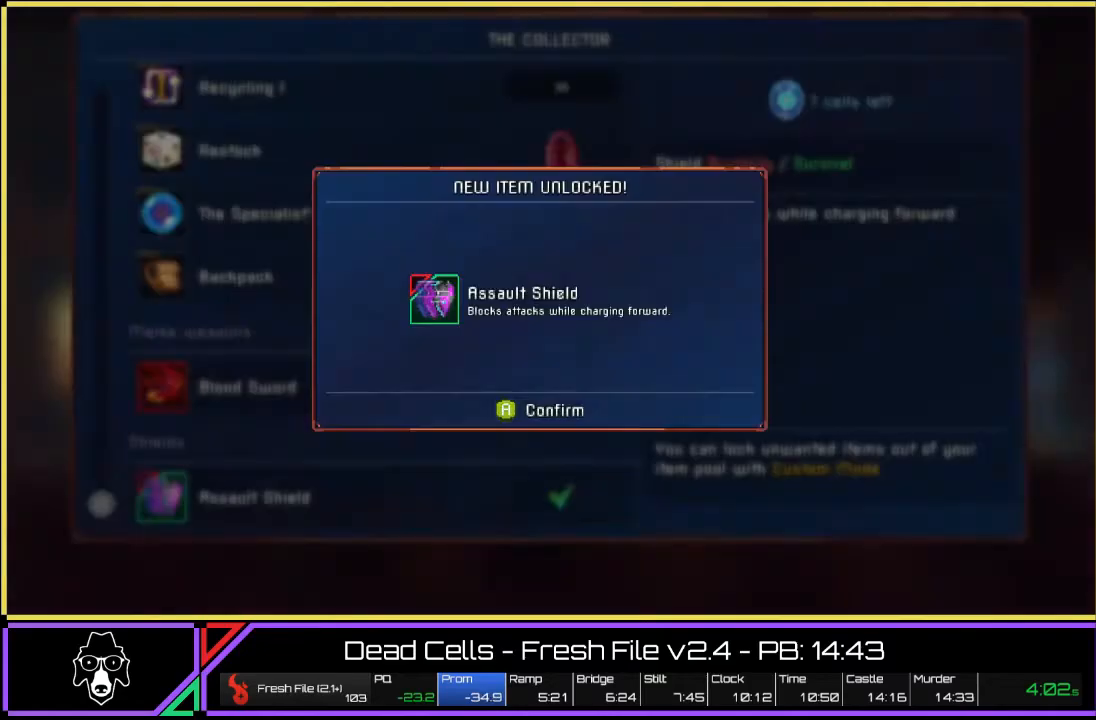
{"buttons": [], "left_stick": "center", "right_stick": "center", "events": [[117, "CROSS", "down"], [217, "CROSS", "up"]]}
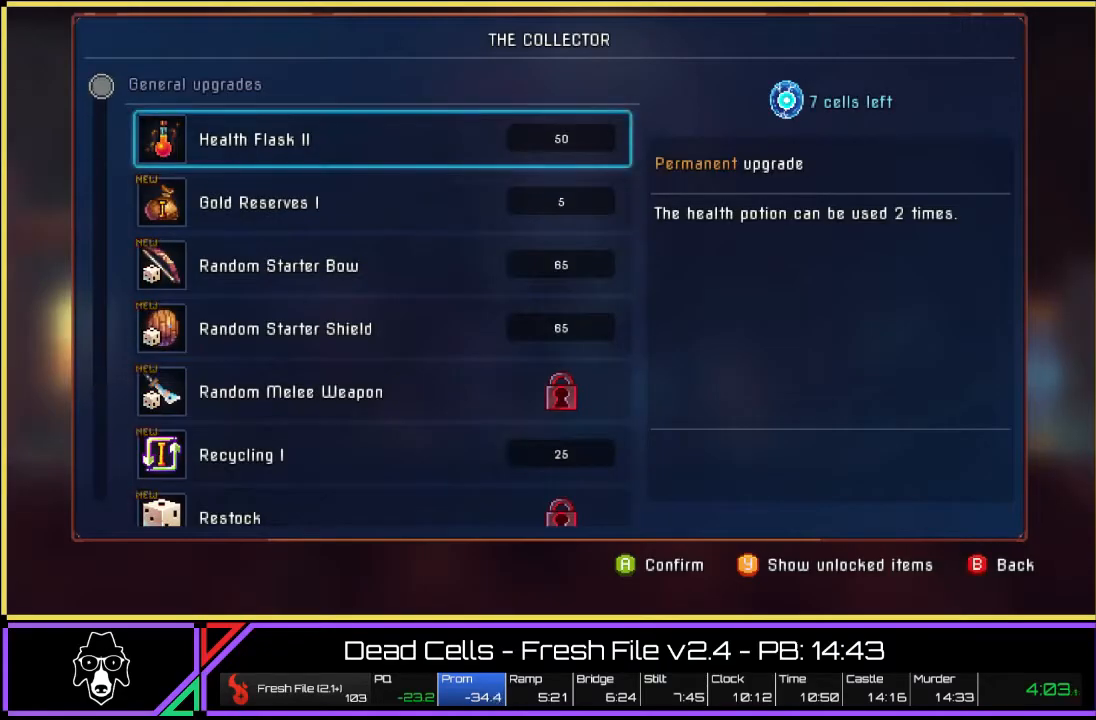
{"buttons": [], "left_stick": "center", "right_stick": "center", "events": [[33, "R2", "down"], [133, "R2", "up"], [300, "CIRCLE", "down"], [383, "CIRCLE", "up"]]}
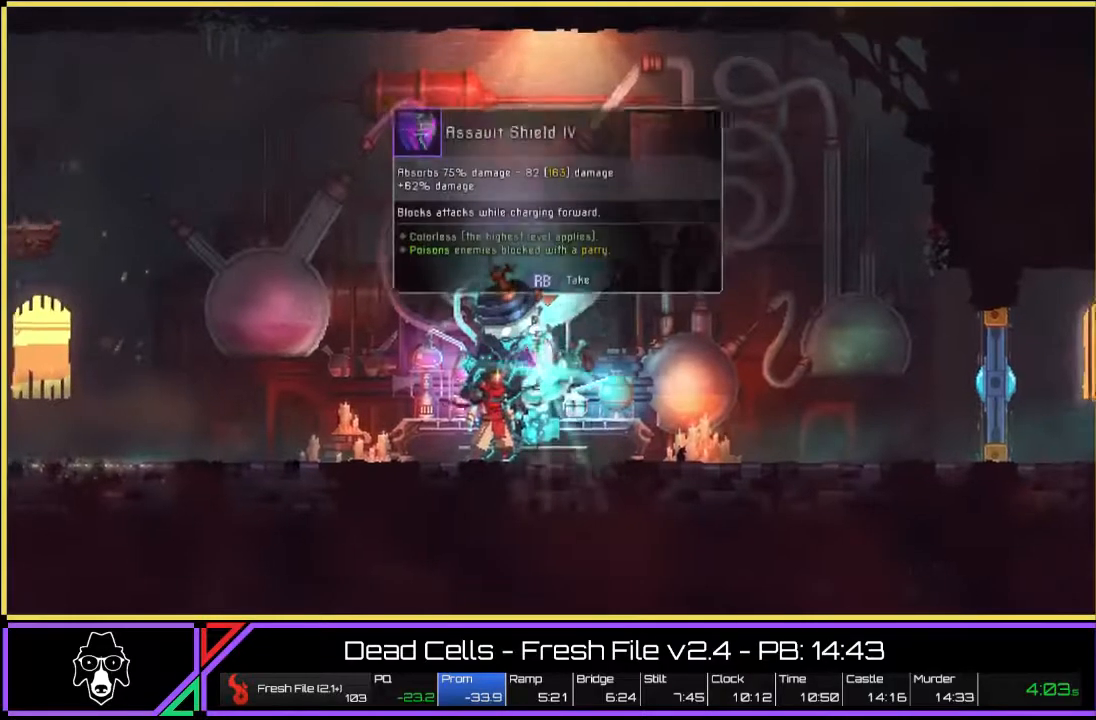
{"buttons": [], "left_stick": "center", "right_stick": "center", "events": [[100, "left_stick", "right"], [333, "R2", "down"], [417, "R2", "up"], [417, "left_stick", "center"]]}
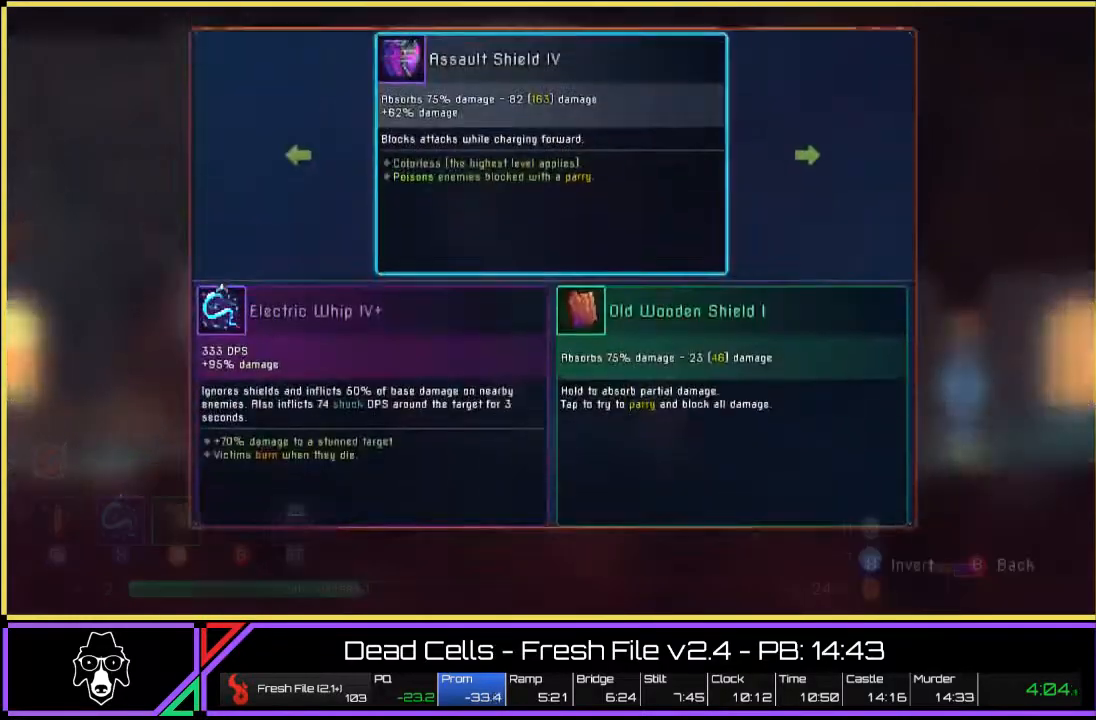
{"buttons": [], "left_stick": "right", "right_stick": "center", "events": [[300, "CROSS", "down"], [400, "CROSS", "up"], [450, "left_stick", "right"]]}
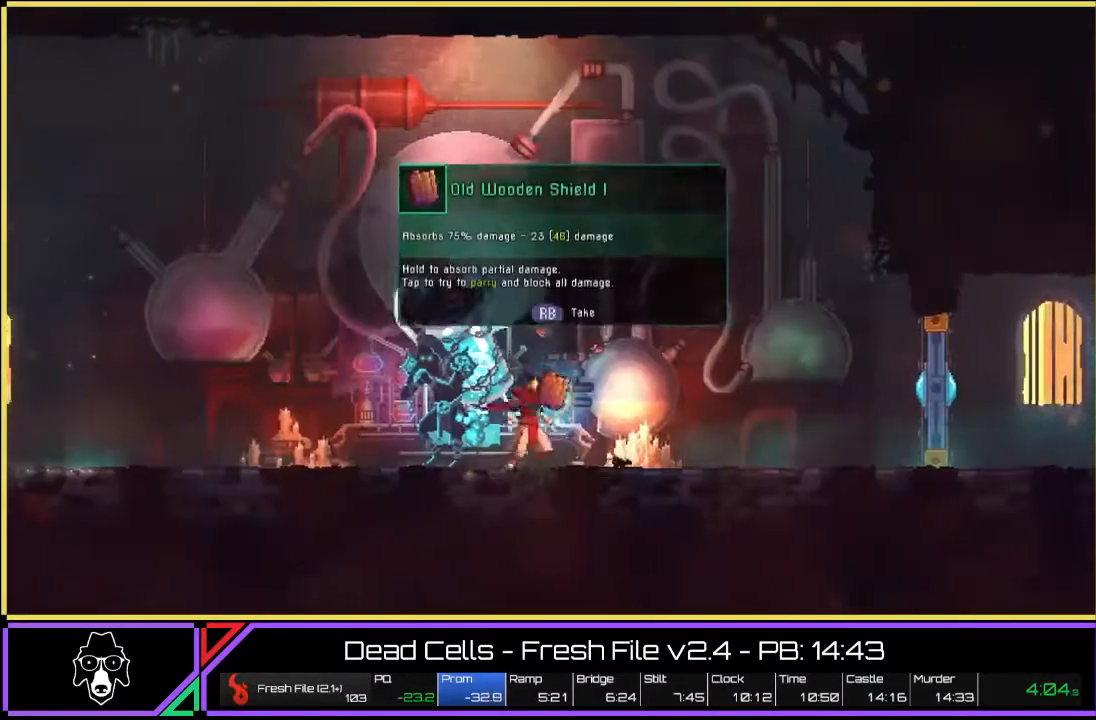
{"buttons": ["TRIANGLE", "L2"], "left_stick": "right", "right_stick": "center", "events": [[183, "TRIANGLE", "down"], [317, "L2", "down"]]}
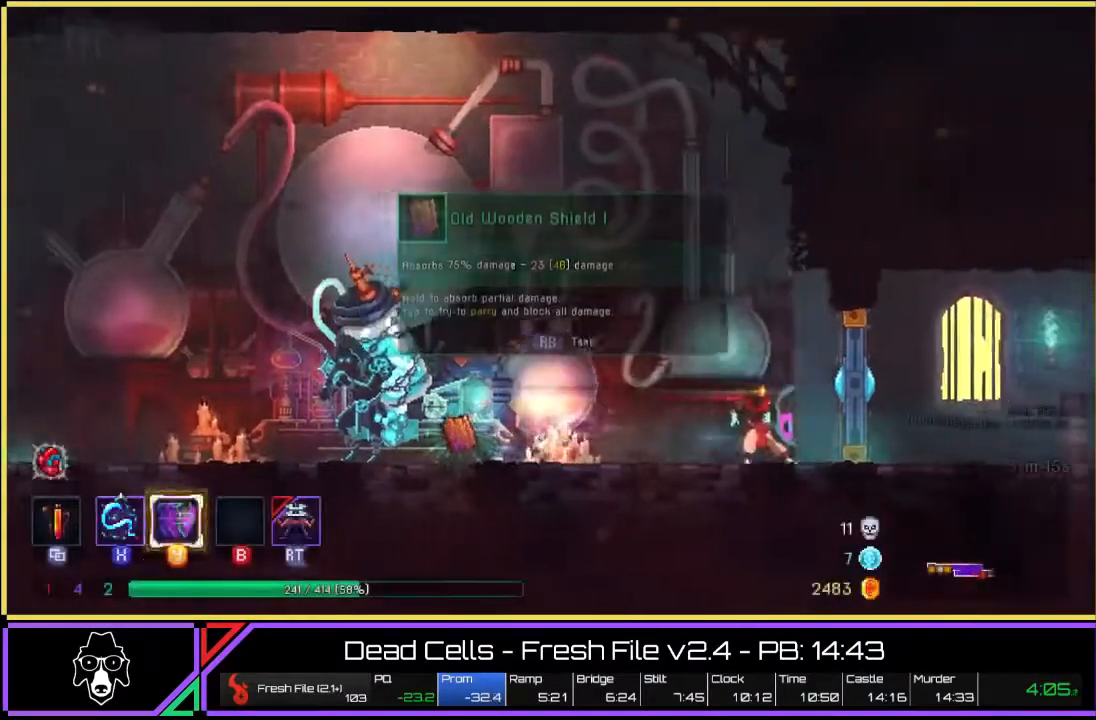
{"buttons": [], "left_stick": "right", "right_stick": "center", "events": [[67, "TRIANGLE", "up"], [133, "L2", "up"], [150, "SQUARE", "down"], [250, "SQUARE", "up"]]}
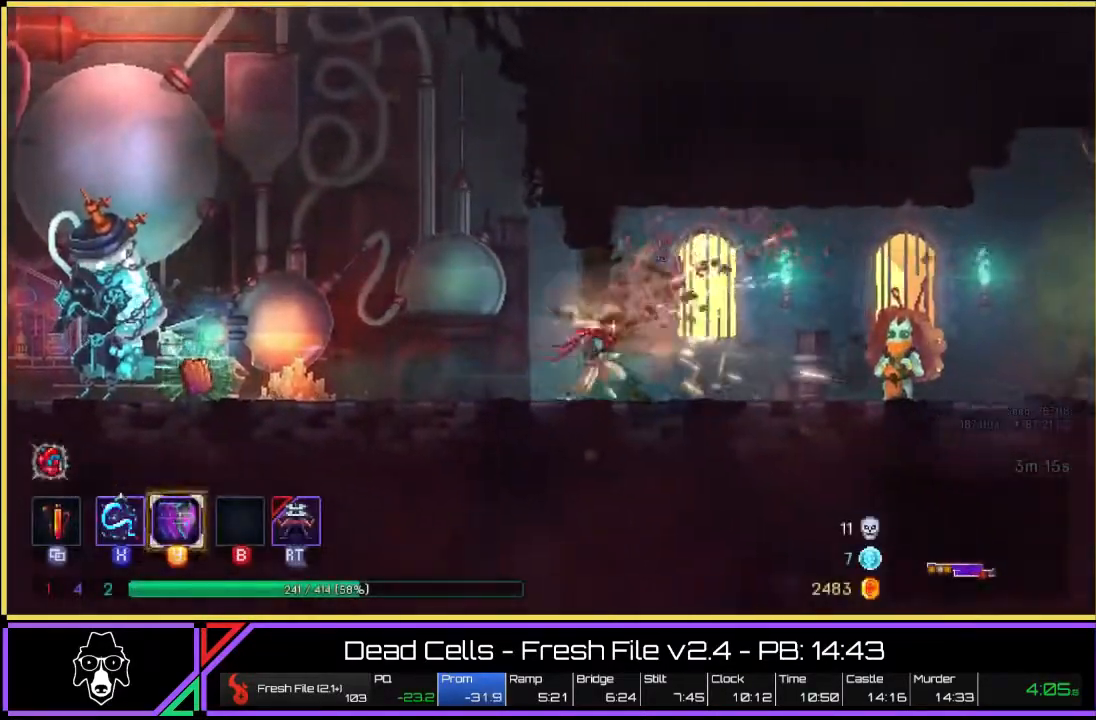
{"buttons": [], "left_stick": "right", "right_stick": "center", "events": []}
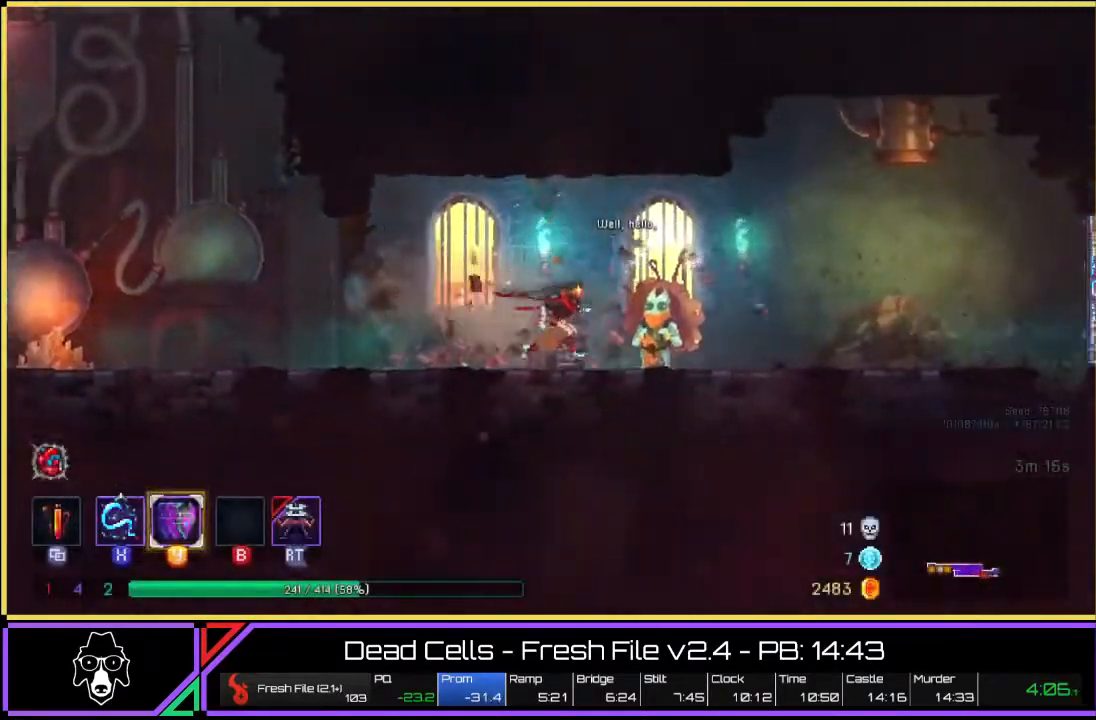
{"buttons": [], "left_stick": "center", "right_stick": "center", "events": [[267, "left_stick", "center"], [283, "R2", "down"], [383, "R2", "up"]]}
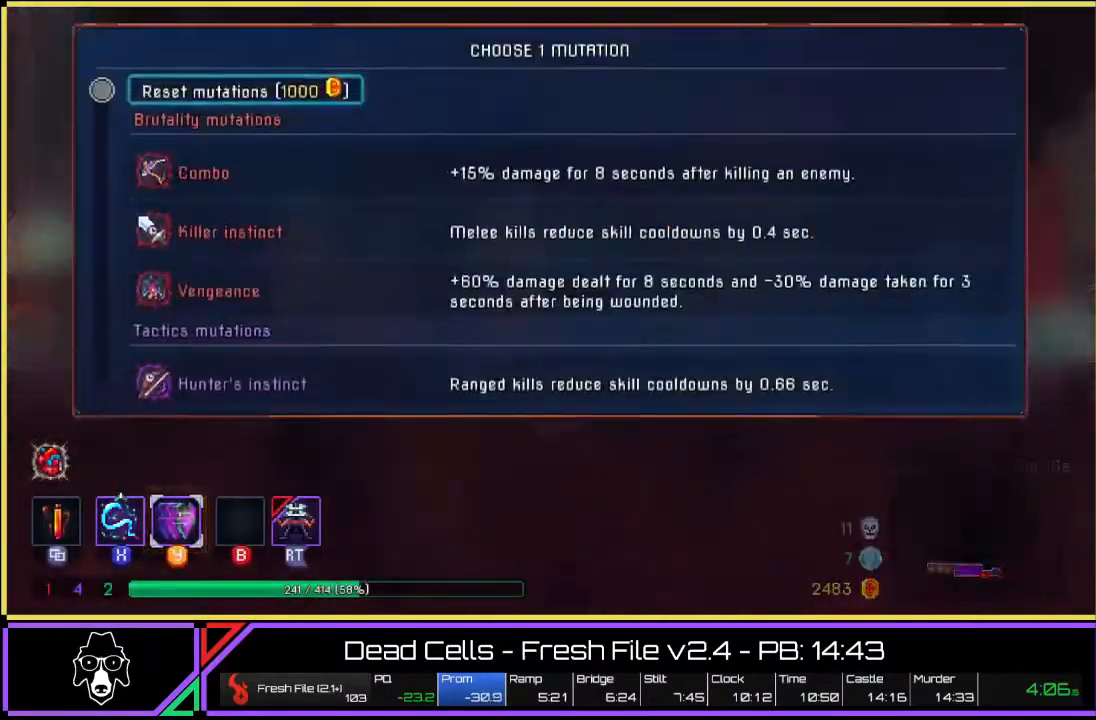
{"buttons": [], "left_stick": "down", "right_stick": "center", "events": [[300, "left_stick", "down"]]}
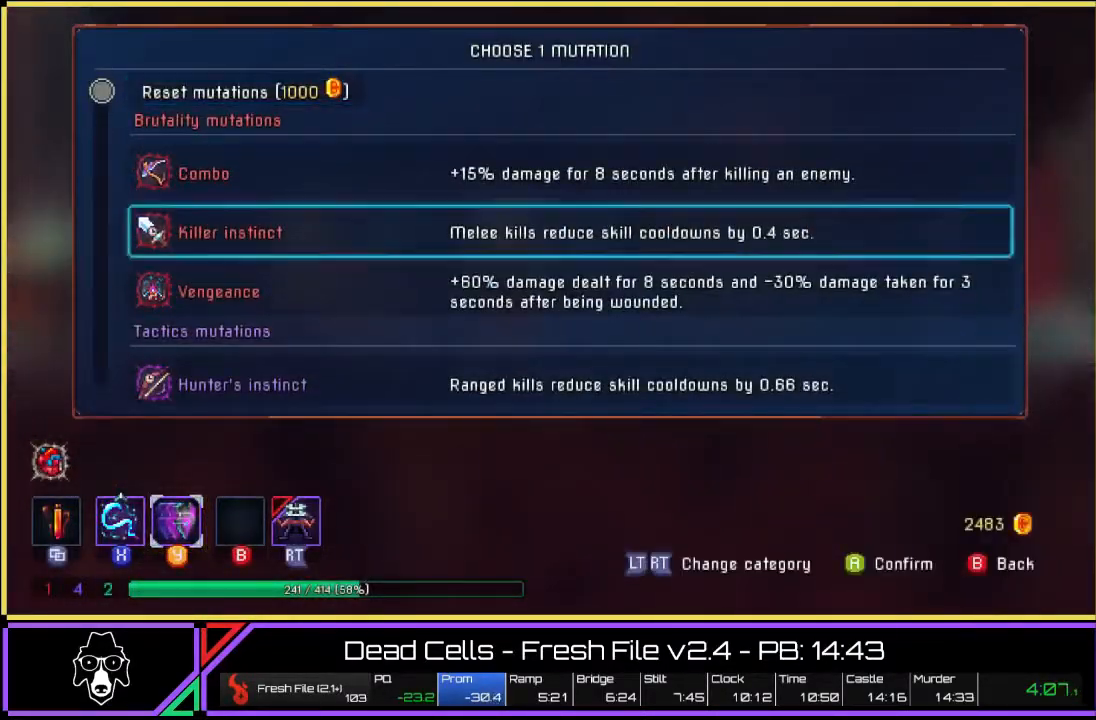
{"buttons": [], "left_stick": "center", "right_stick": "center", "events": [[367, "left_stick", "center"]]}
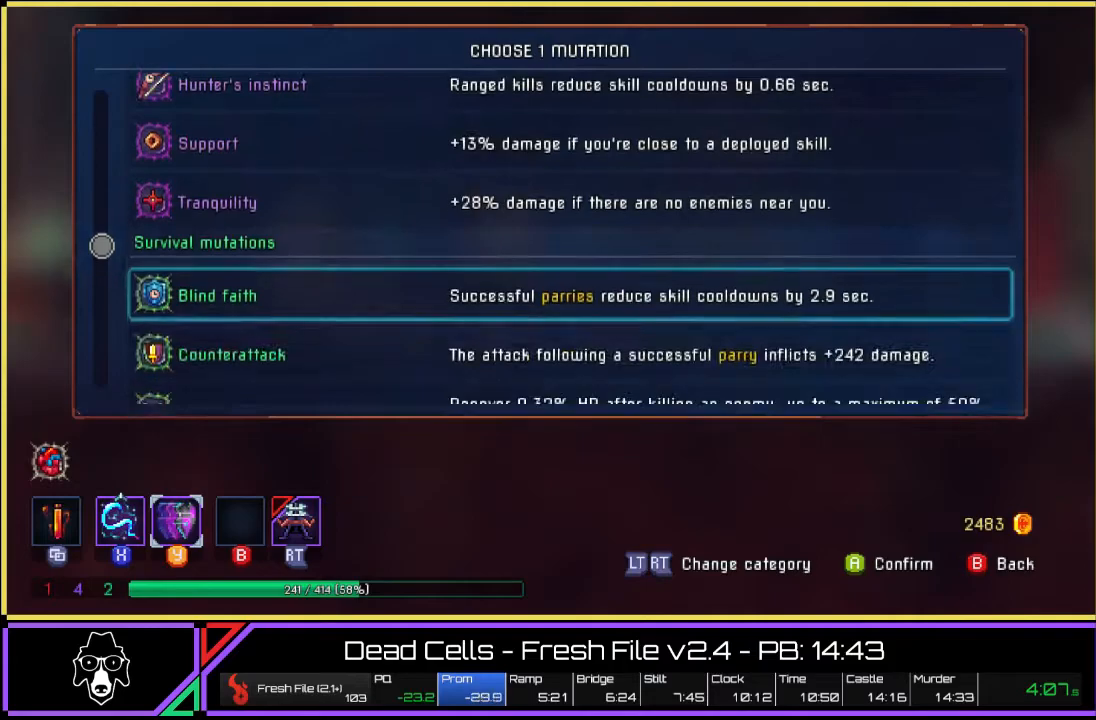
{"buttons": [], "left_stick": "center", "right_stick": "center", "events": [[167, "left_stick", "up"], [250, "left_stick", "center"], [383, "CROSS", "down"], [450, "CROSS", "up"]]}